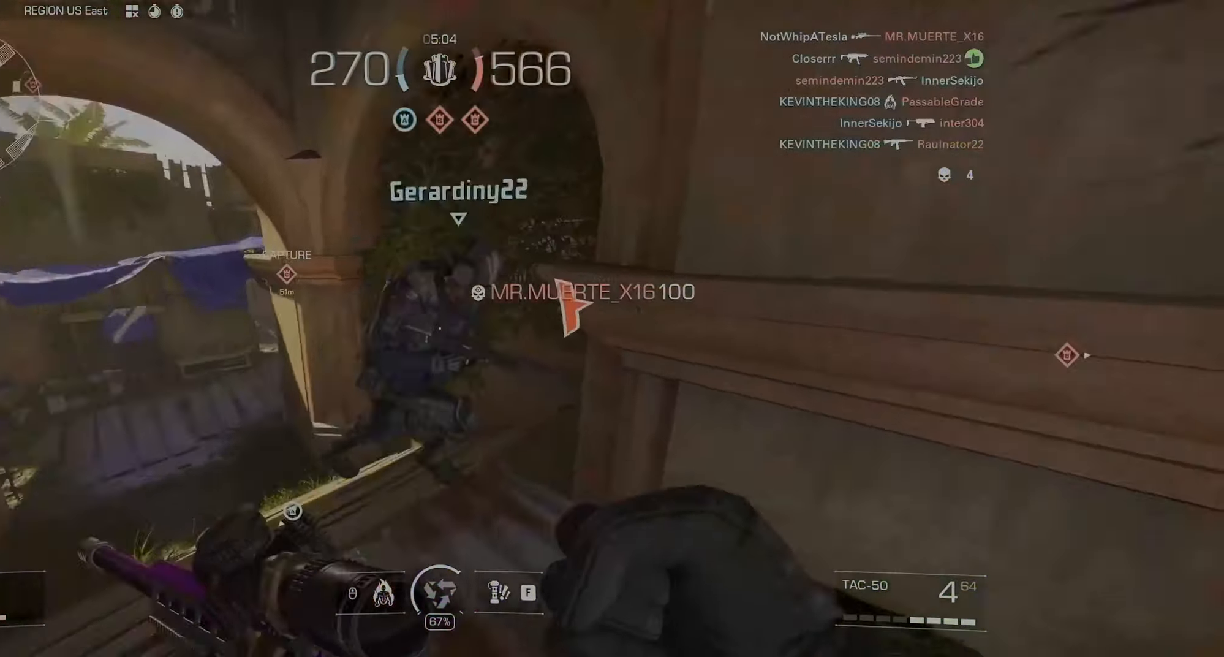
Gameplay with keyboard and mouse; each line is a JSON object with the keys and mouse buttons held at the frame after it. "events" lists presses ("down") and releases ("up") of "1", "2", "3", "4", "5", "a", "alt", "c", "caps_lock", "ctrl", "d", "e", "f", "g", "q", "r", "s", "shift", "space", "t", "tab", "v", "w", "x", "z", "mouse_left", "mouse_wheel" and "mouse_right" between this image and that frame as [ms after this image, input, new state], when the widget could be followed in between. "mouse_left", "mouse_wheel", "mouse_right" = the "left", "wheel", "right" buttons of the "mouse" list. No other keys are recorded. "wheel" means that the mouse wheel is clicked or scrolled. Not read: mouse_move.
{"keys": ["d", "w"], "mouse": [], "events": [[33, "d", "down"], [400, "mouse_right", "down"], [450, "mouse_right", "up"]]}
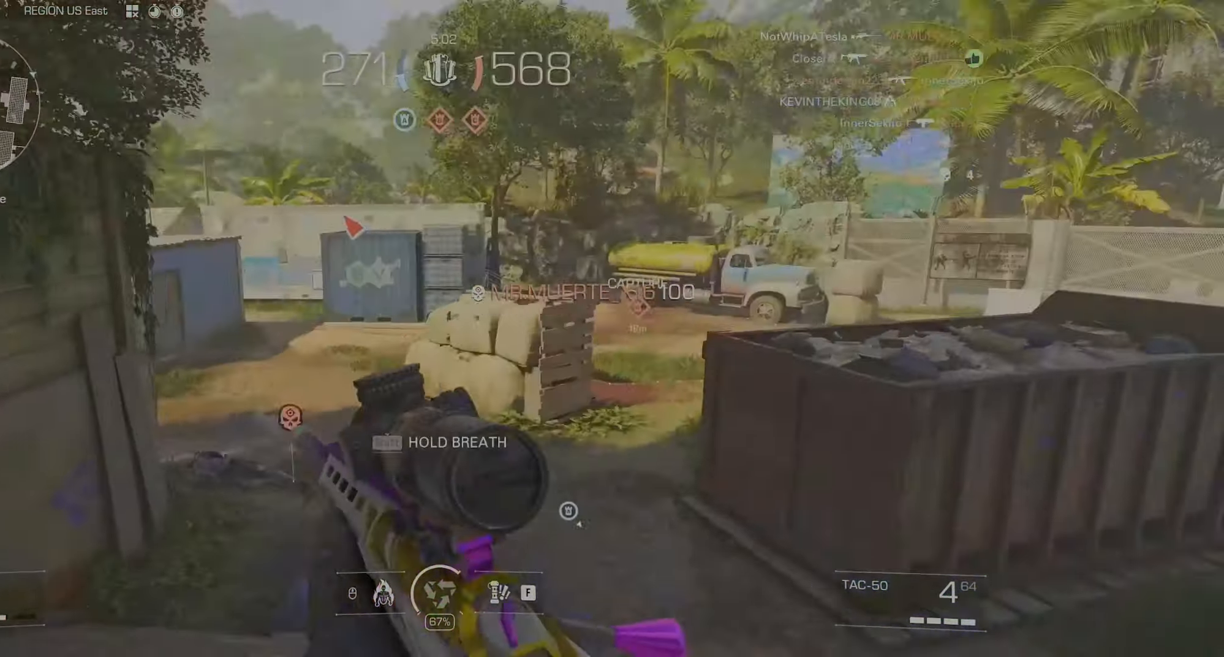
{"keys": ["a"], "mouse": ["right"], "events": [[350, "d", "up"], [350, "w", "up"], [366, "a", "down"], [400, "mouse_right", "down"]]}
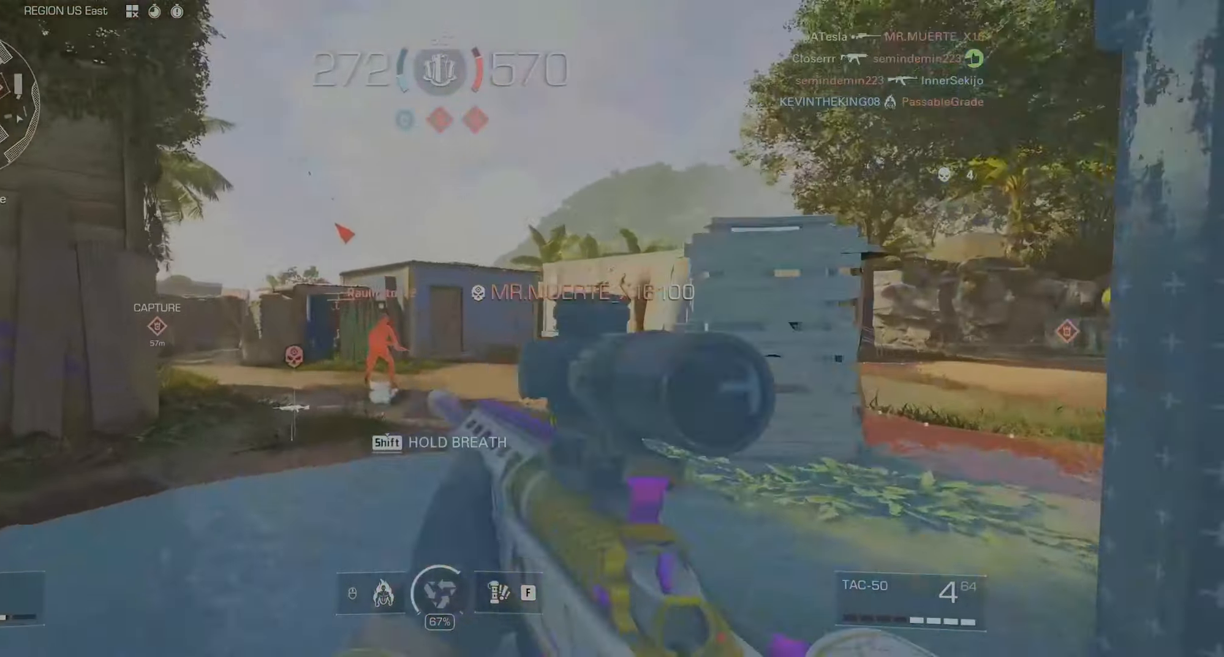
{"keys": ["a"], "mouse": ["left", "right"], "events": [[100, "s", "down"], [383, "s", "up"], [416, "mouse_left", "down"]]}
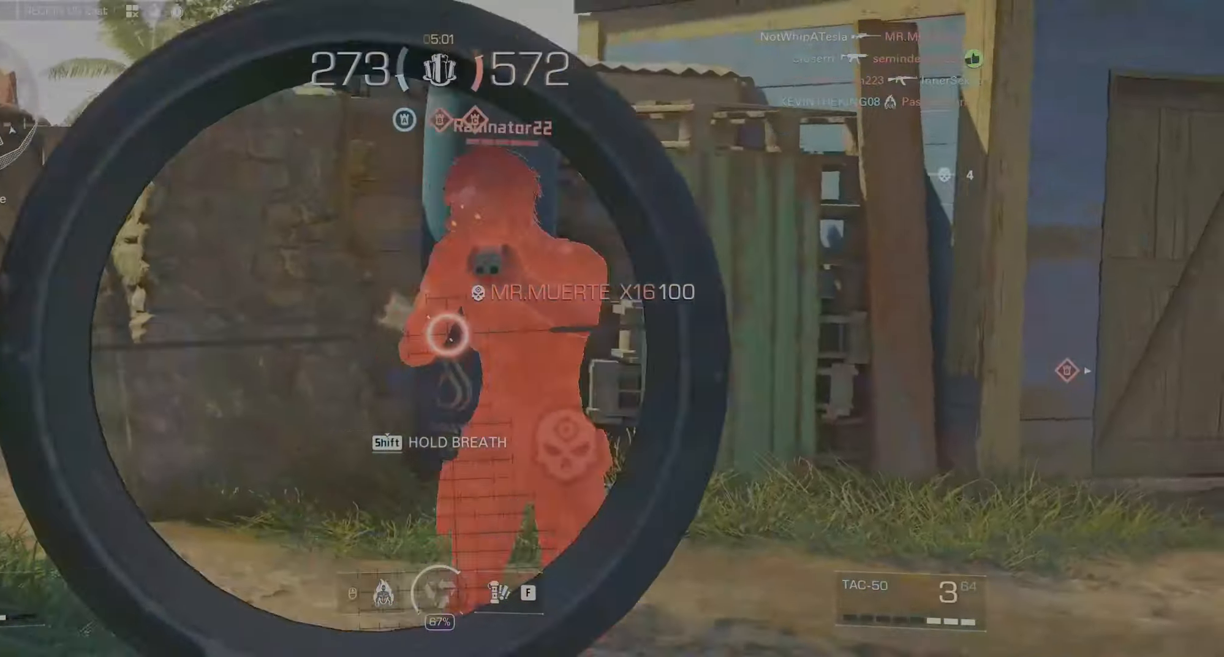
{"keys": ["w"], "mouse": [], "events": [[16, "d", "down"], [66, "mouse_left", "up"], [66, "mouse_right", "up"], [116, "a", "up"], [150, "w", "down"], [300, "d", "up"]]}
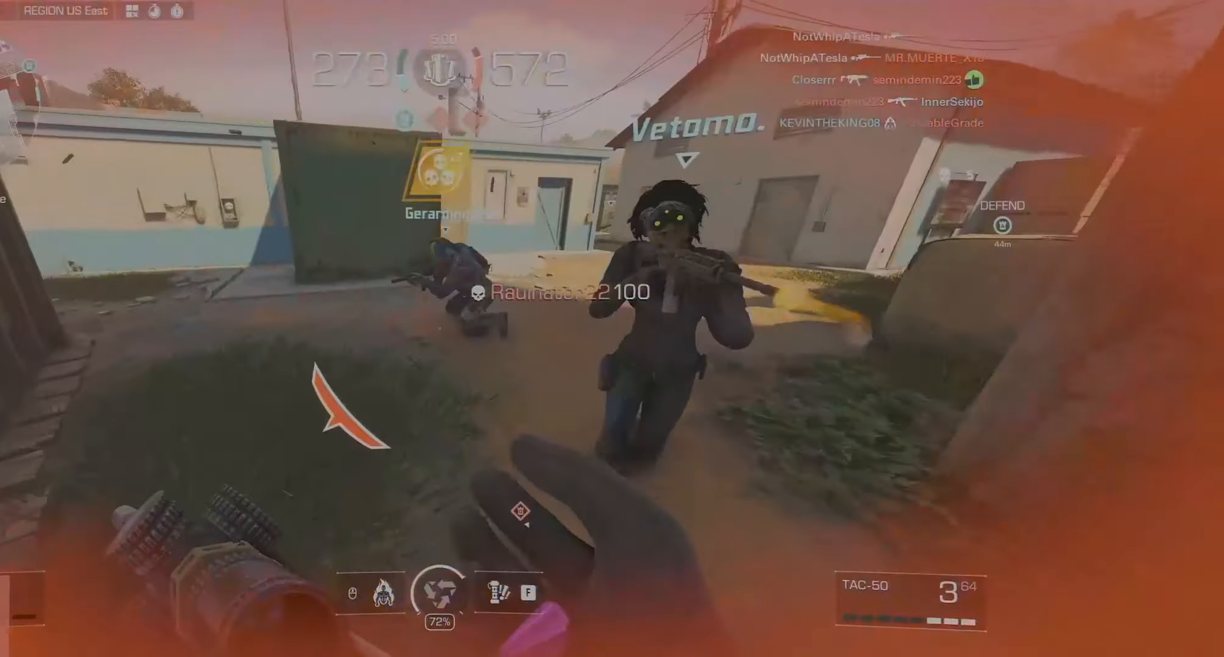
{"keys": ["s"], "mouse": ["right"], "events": [[200, "s", "down"], [200, "w", "up"], [250, "mouse_right", "down"]]}
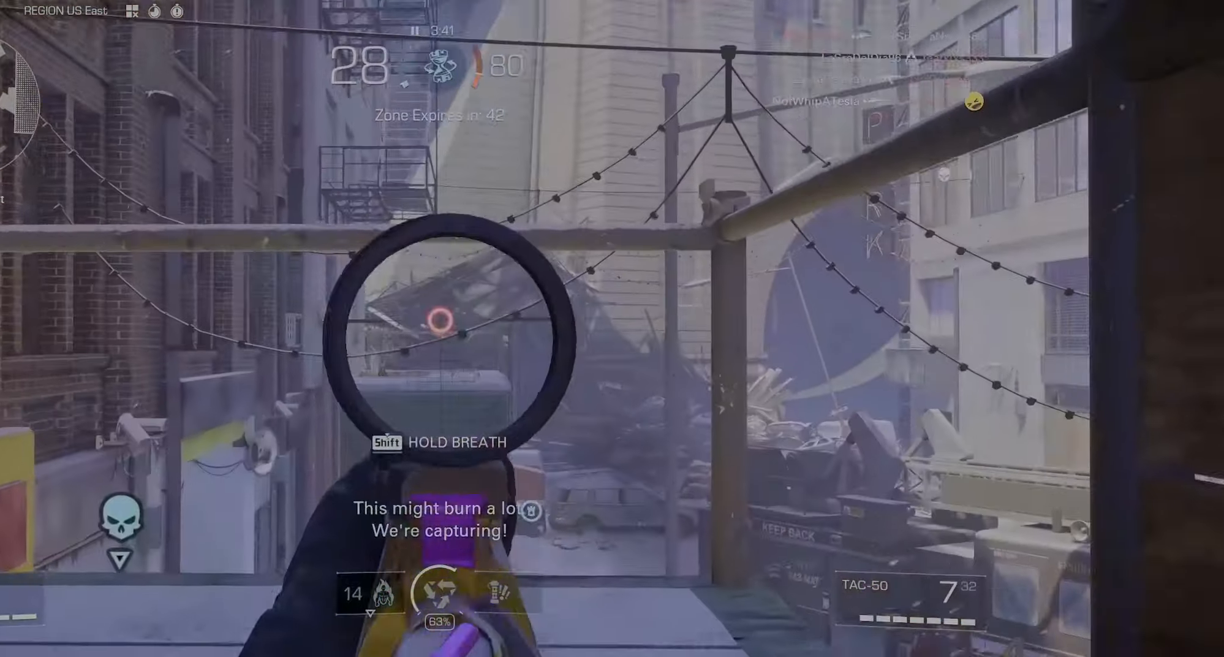
{"keys": ["s"], "mouse": ["right"], "events": []}
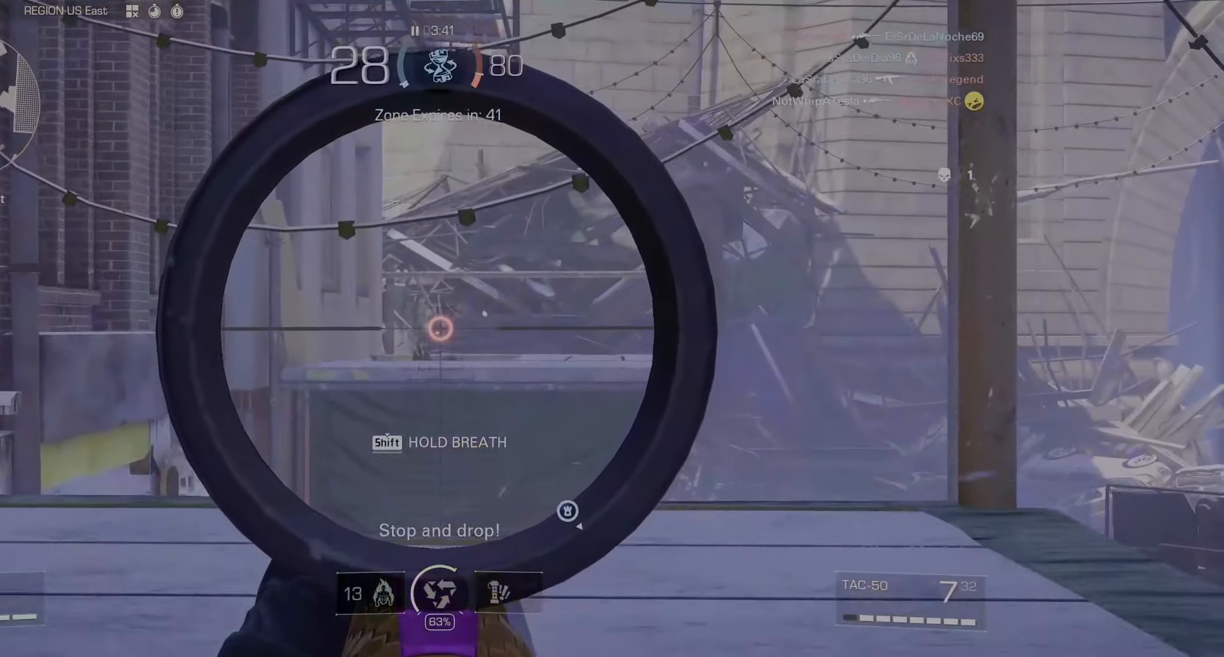
{"keys": ["s"], "mouse": ["left", "right"], "events": [[100, "s", "up"], [383, "mouse_left", "down"], [433, "s", "down"]]}
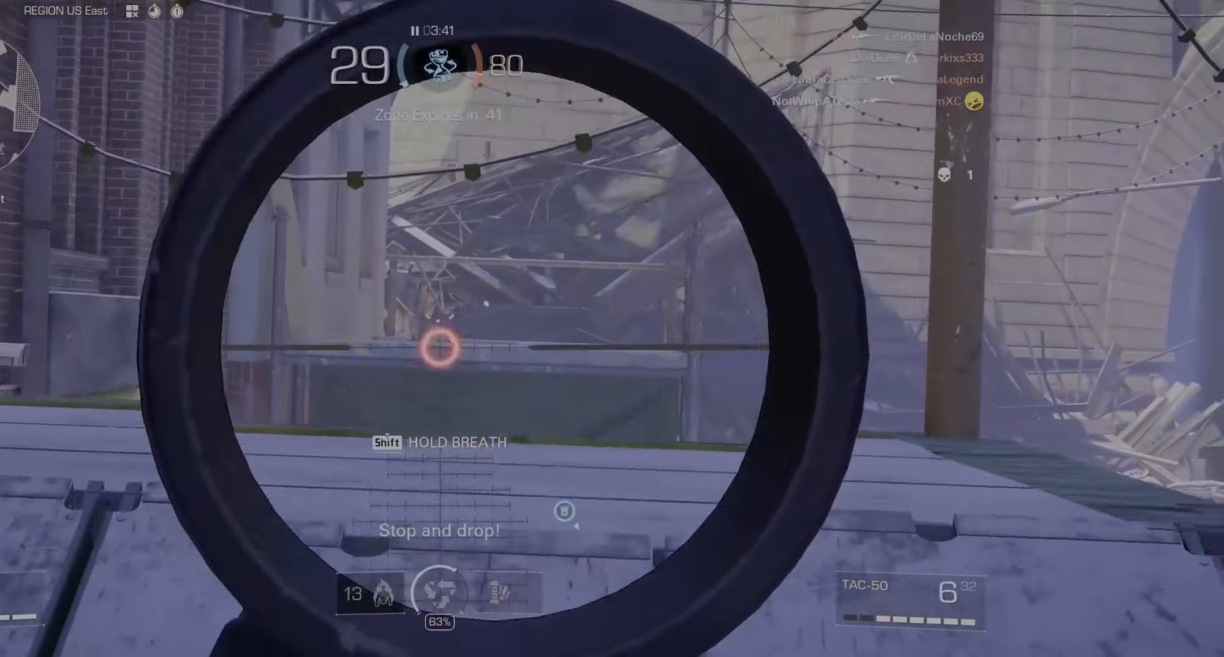
{"keys": ["ctrl"], "mouse": [], "events": [[117, "mouse_left", "up"], [117, "mouse_right", "up"], [217, "ctrl", "down"], [483, "s", "up"]]}
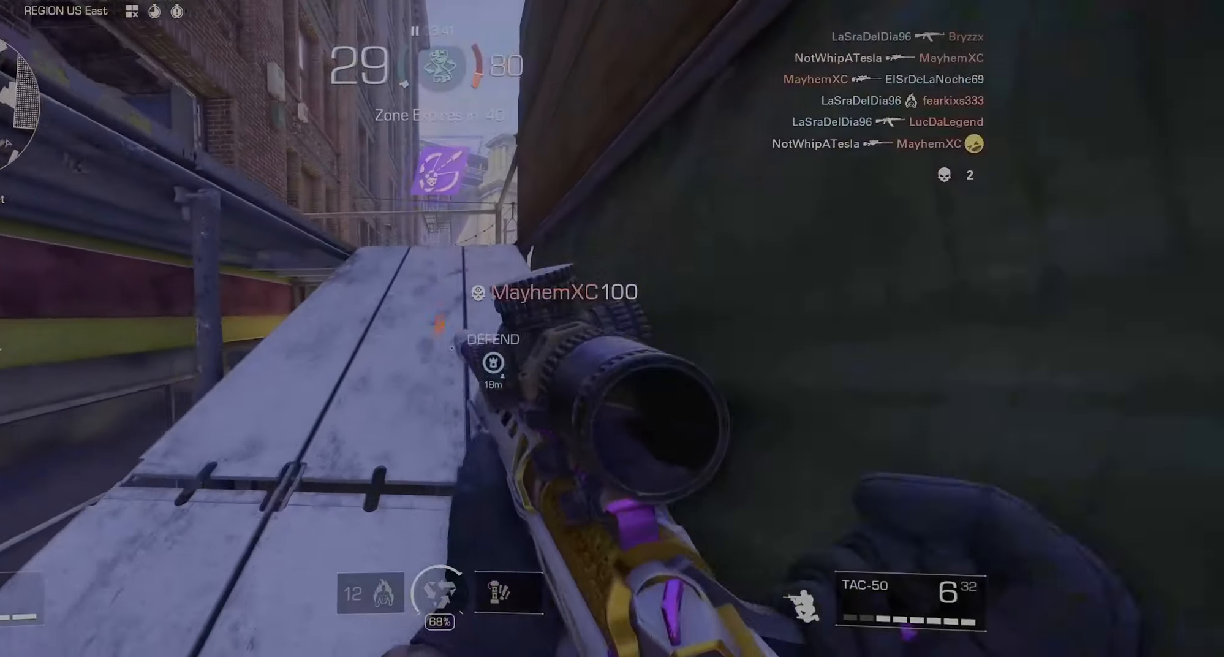
{"keys": ["w"], "mouse": [], "events": [[317, "w", "down"], [367, "ctrl", "up"]]}
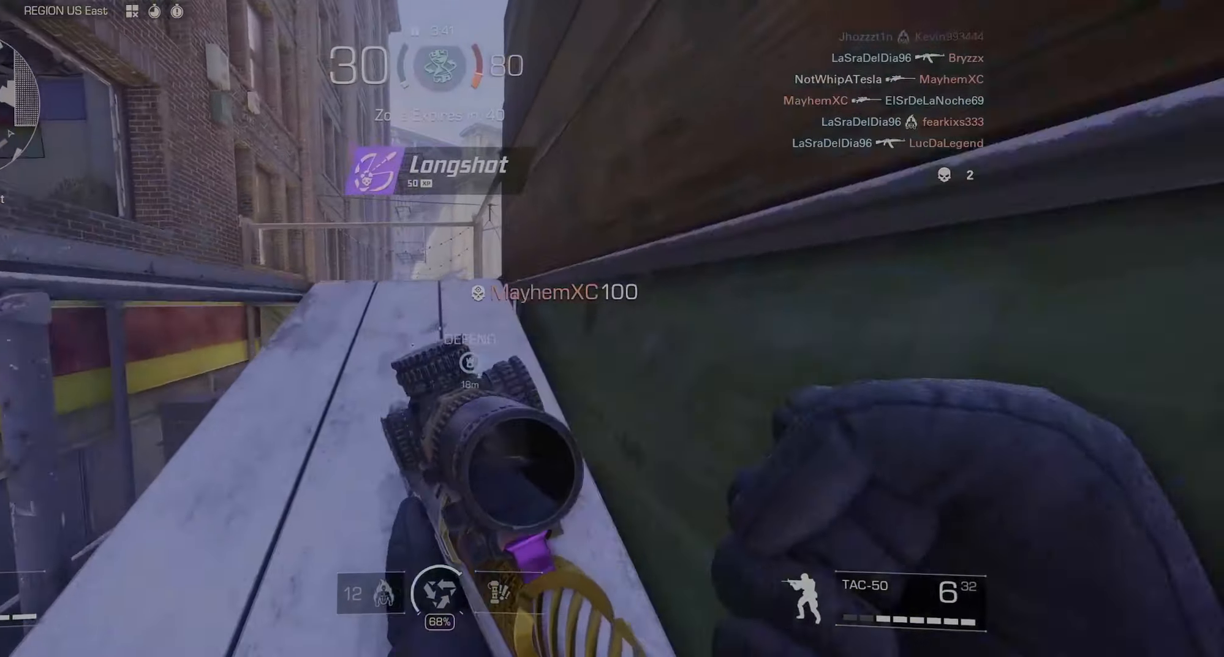
{"keys": [], "mouse": [], "events": [[100, "a", "down"], [233, "a", "up"], [283, "w", "up"]]}
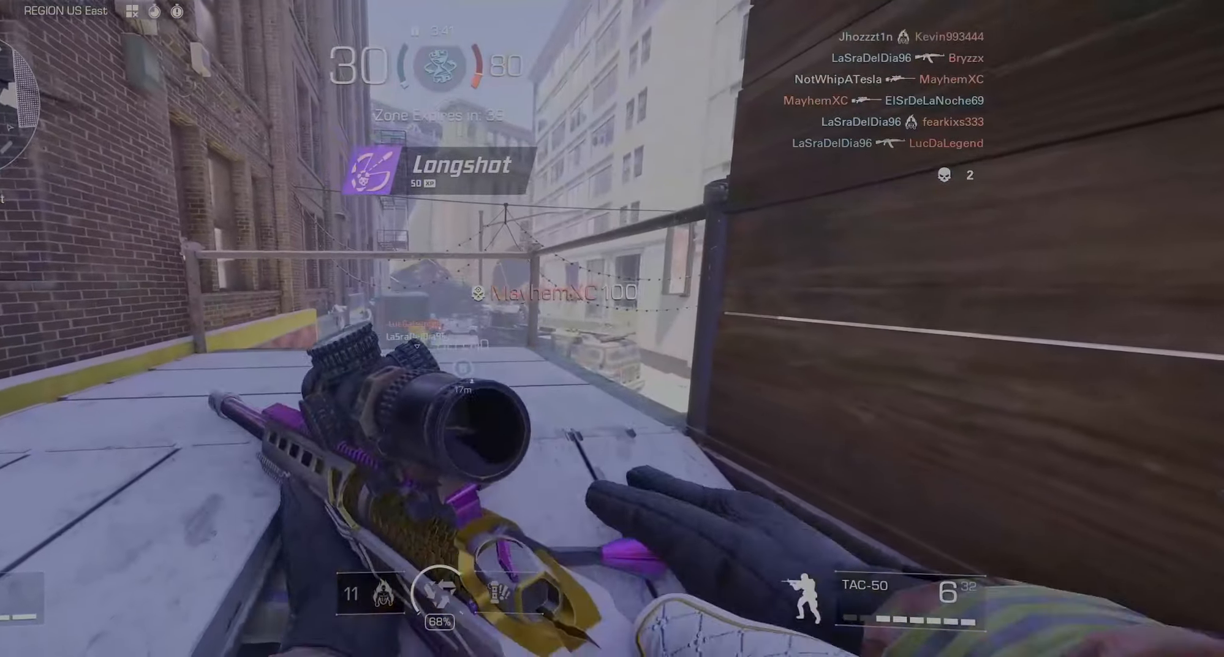
{"keys": [], "mouse": ["right"], "events": [[117, "mouse_right", "down"], [300, "d", "down"], [450, "d", "up"]]}
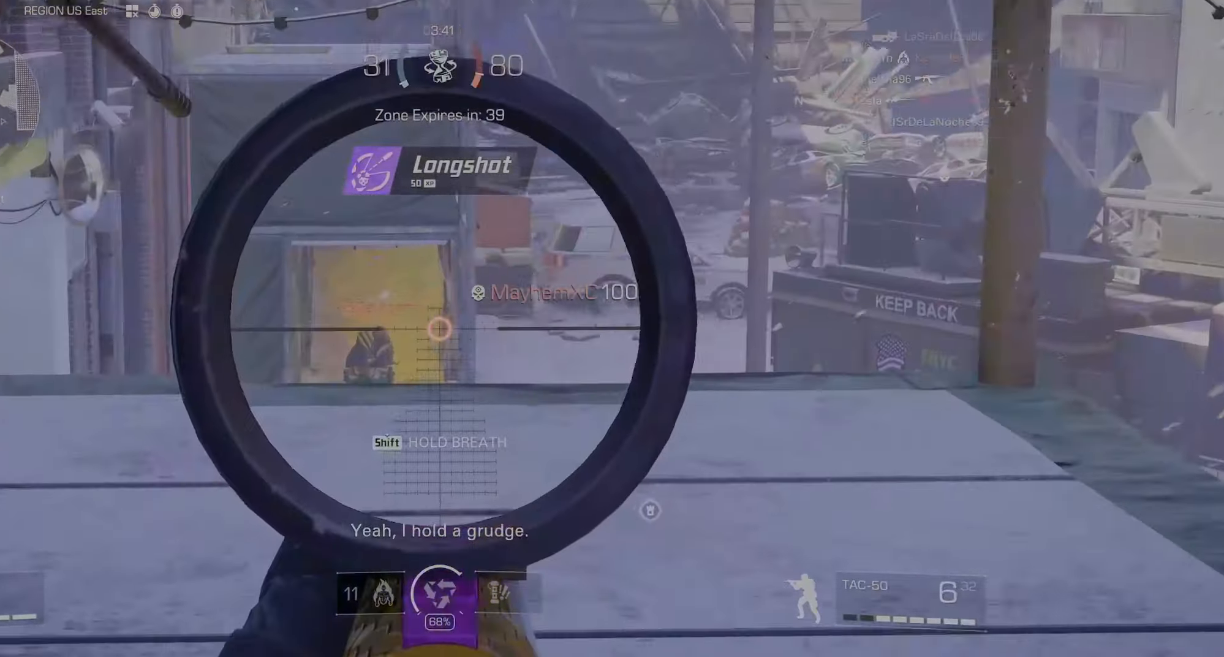
{"keys": ["s"], "mouse": [], "events": [[317, "mouse_left", "down"], [367, "s", "down"], [500, "mouse_left", "up"], [500, "mouse_right", "up"]]}
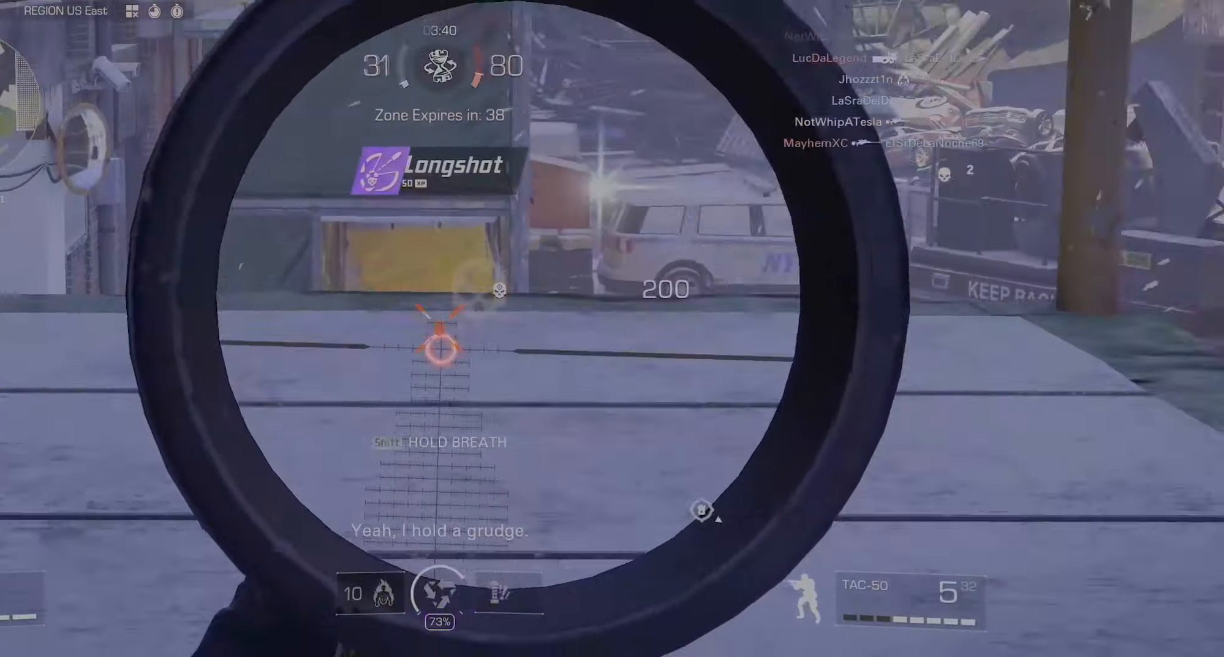
{"keys": ["ctrl"], "mouse": [], "events": [[100, "ctrl", "down"], [333, "s", "up"]]}
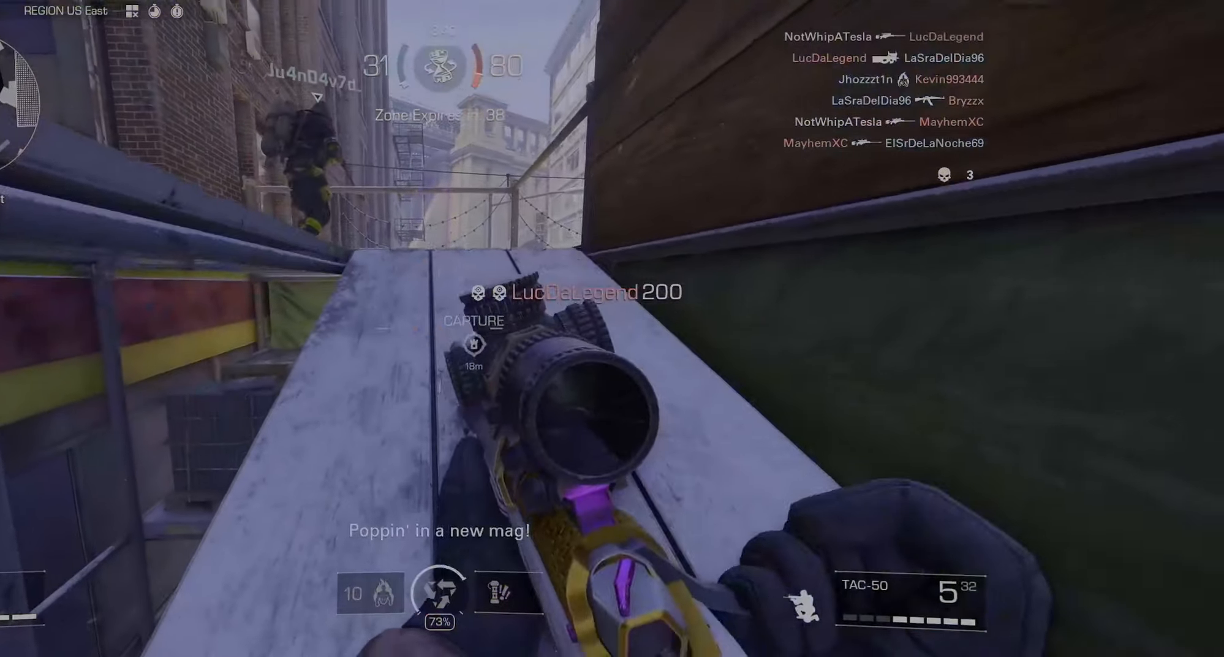
{"keys": [], "mouse": ["right"], "events": [[17, "ctrl", "up"], [17, "w", "down"], [300, "d", "down"], [350, "mouse_right", "down"], [350, "w", "up"], [483, "d", "up"]]}
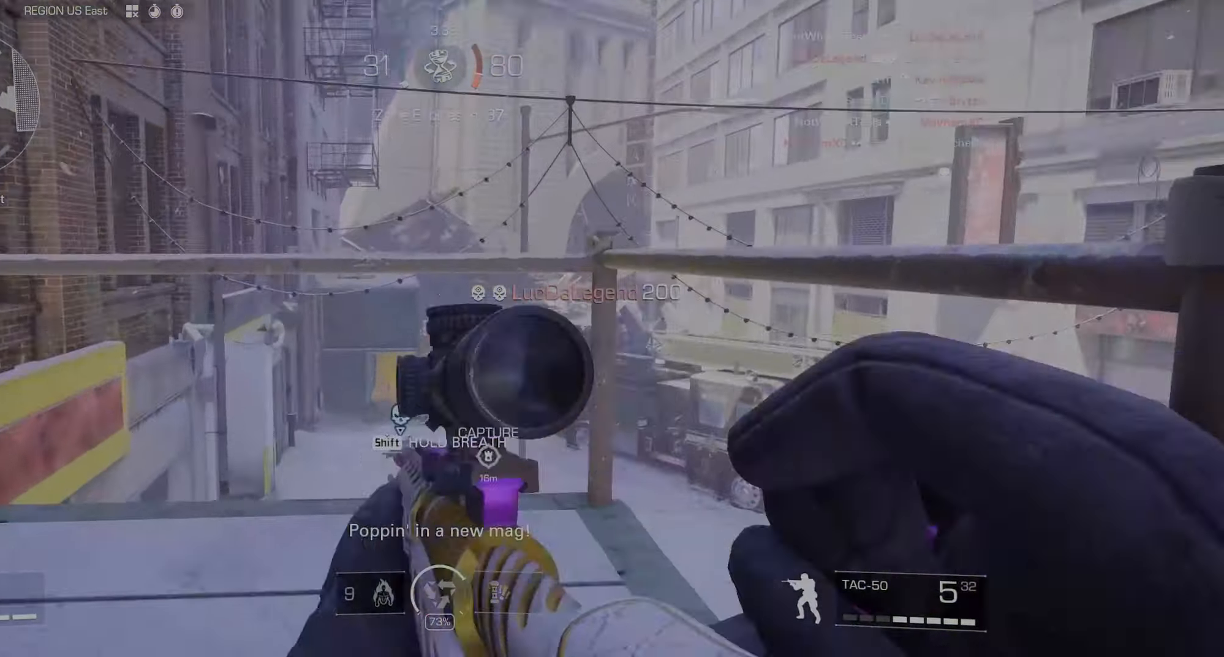
{"keys": [], "mouse": ["right"], "events": [[33, "s", "down"], [267, "s", "up"]]}
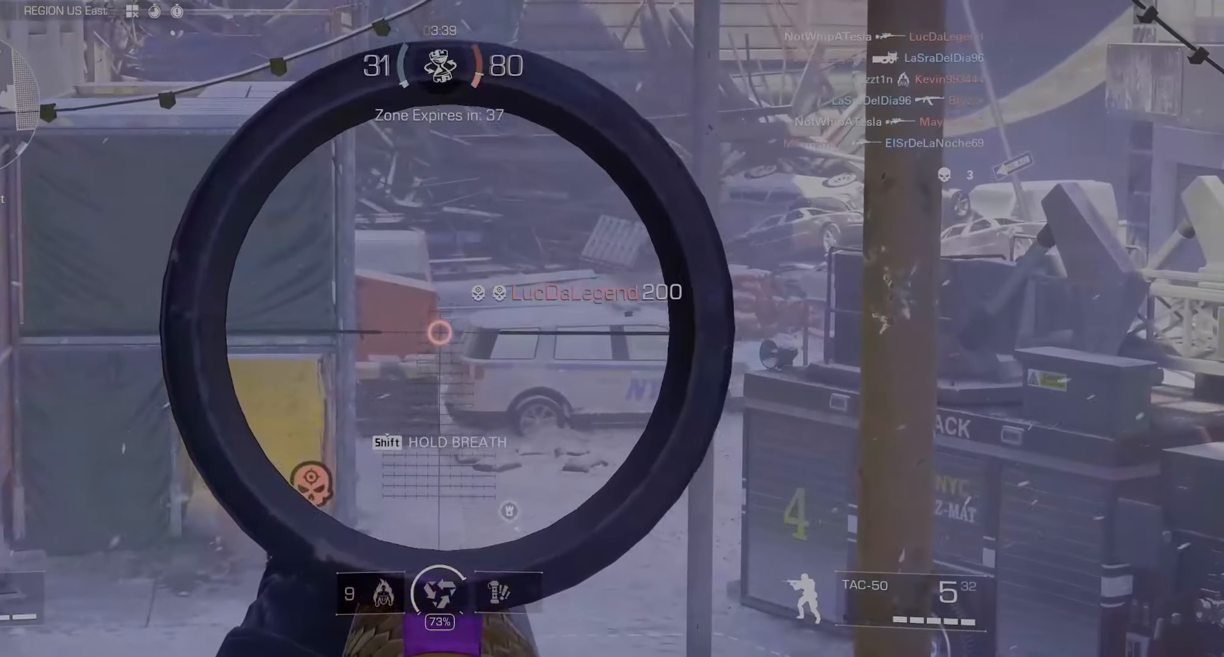
{"keys": ["d"], "mouse": ["left", "right"], "events": [[433, "d", "down"], [433, "mouse_left", "down"]]}
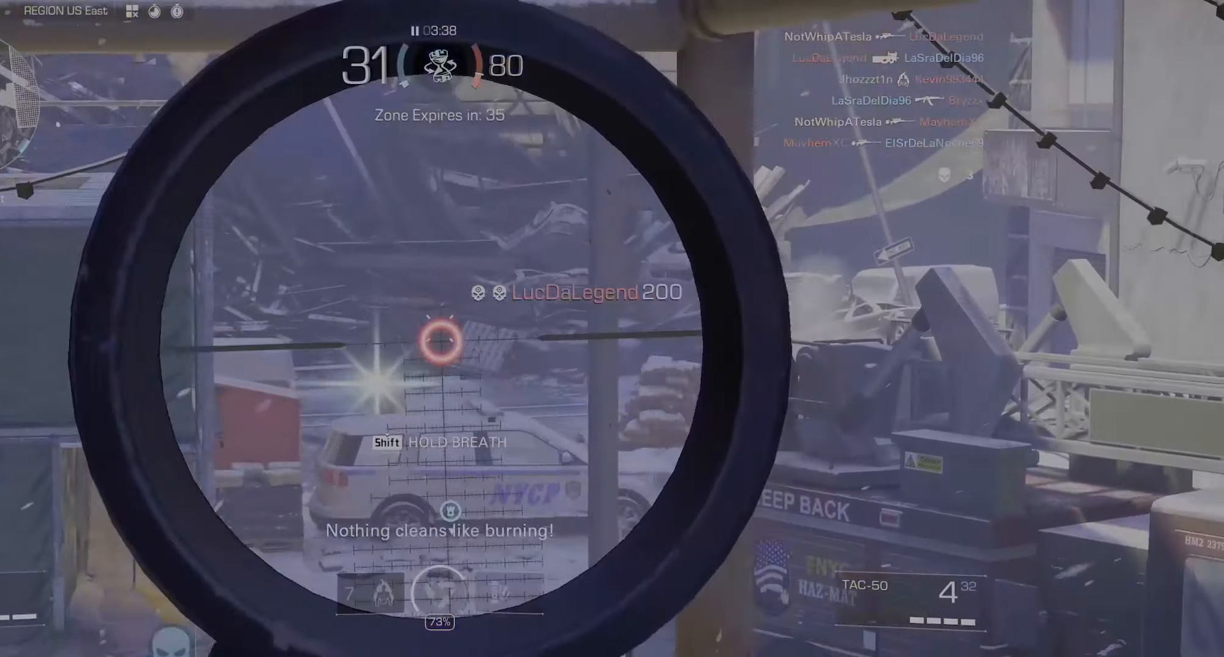
{"keys": ["ctrl", "s"], "mouse": [], "events": [[67, "mouse_left", "up"], [67, "mouse_right", "up"], [167, "ctrl", "down"], [267, "s", "down"], [350, "d", "up"]]}
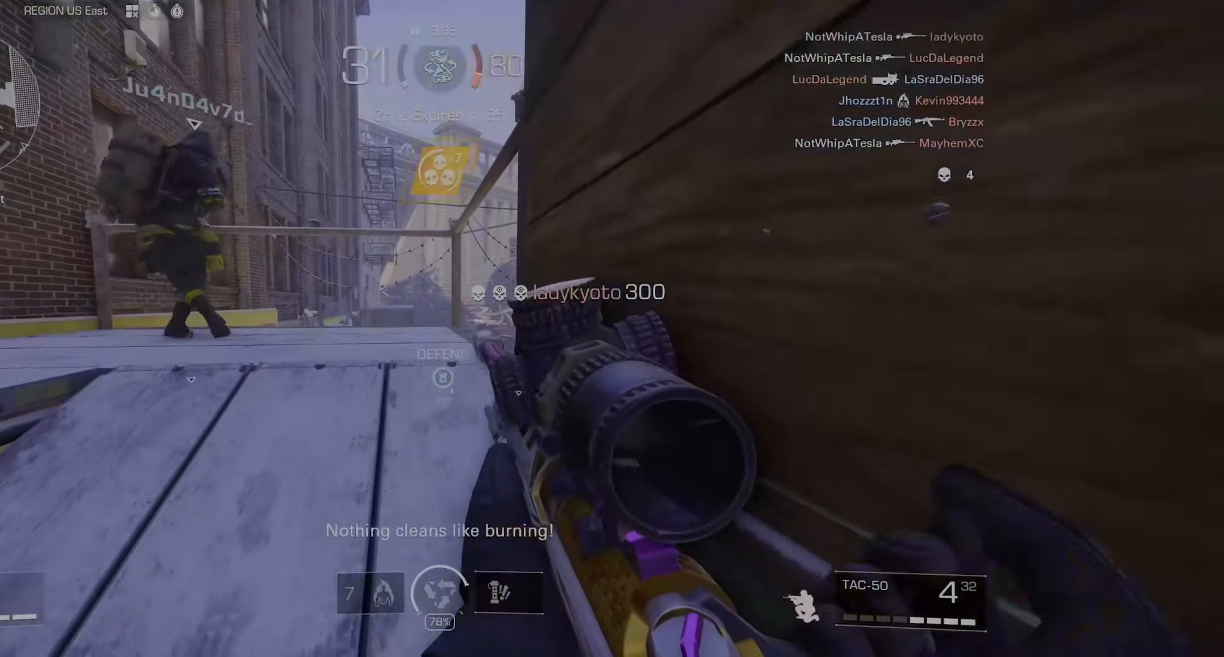
{"keys": [], "mouse": ["right"], "events": [[33, "s", "up"], [184, "ctrl", "up"], [234, "w", "down"], [284, "a", "down"], [400, "a", "up"], [400, "mouse_right", "down"], [400, "w", "up"]]}
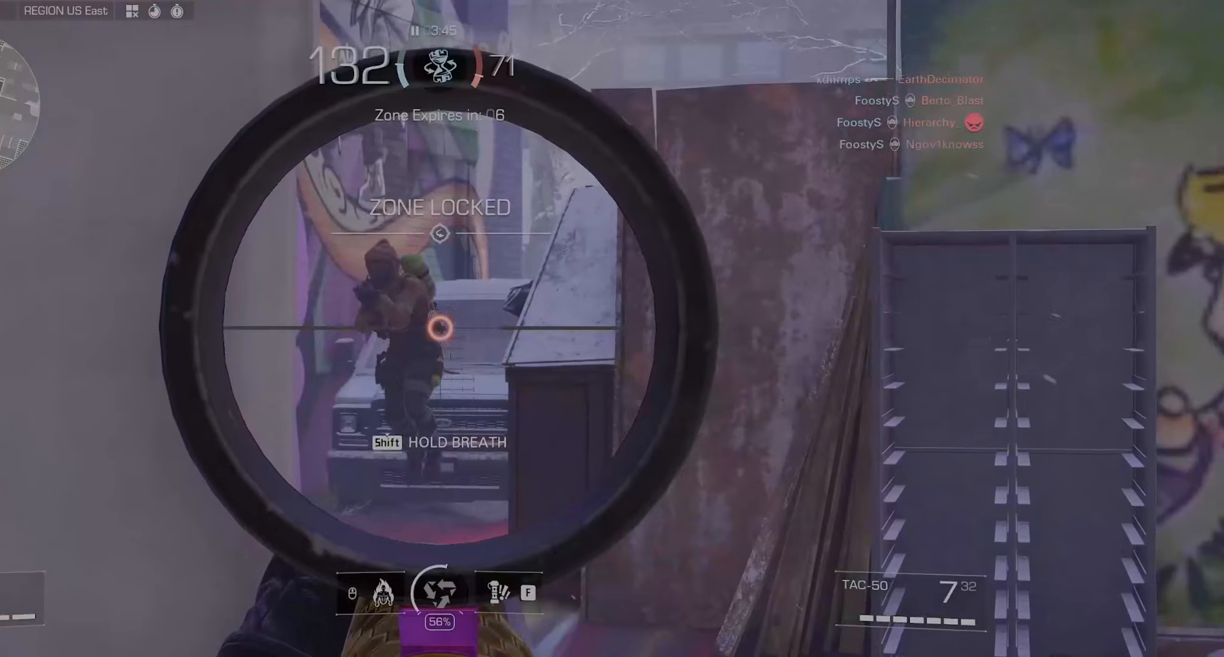
{"keys": ["a"], "mouse": ["left", "right"], "events": [[200, "d", "down"], [400, "d", "up"], [400, "mouse_left", "down"], [434, "a", "down"]]}
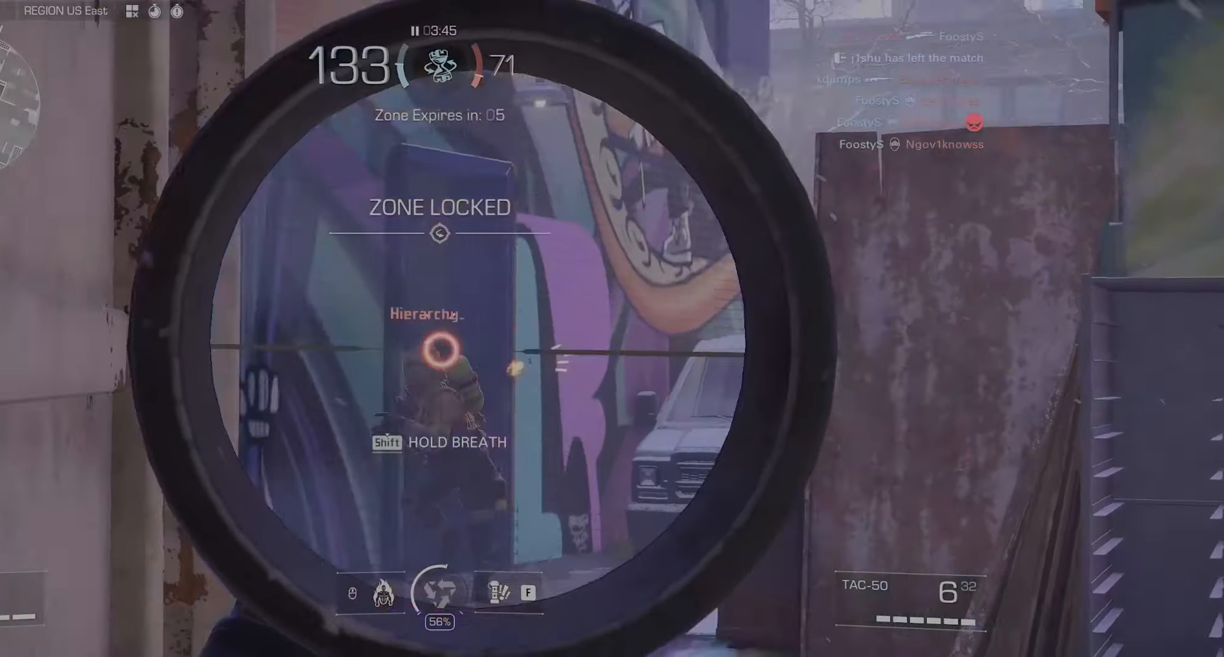
{"keys": ["d", "w"], "mouse": [], "events": [[34, "mouse_left", "up"], [34, "mouse_right", "up"], [317, "a", "up"], [367, "d", "down"], [500, "w", "down"]]}
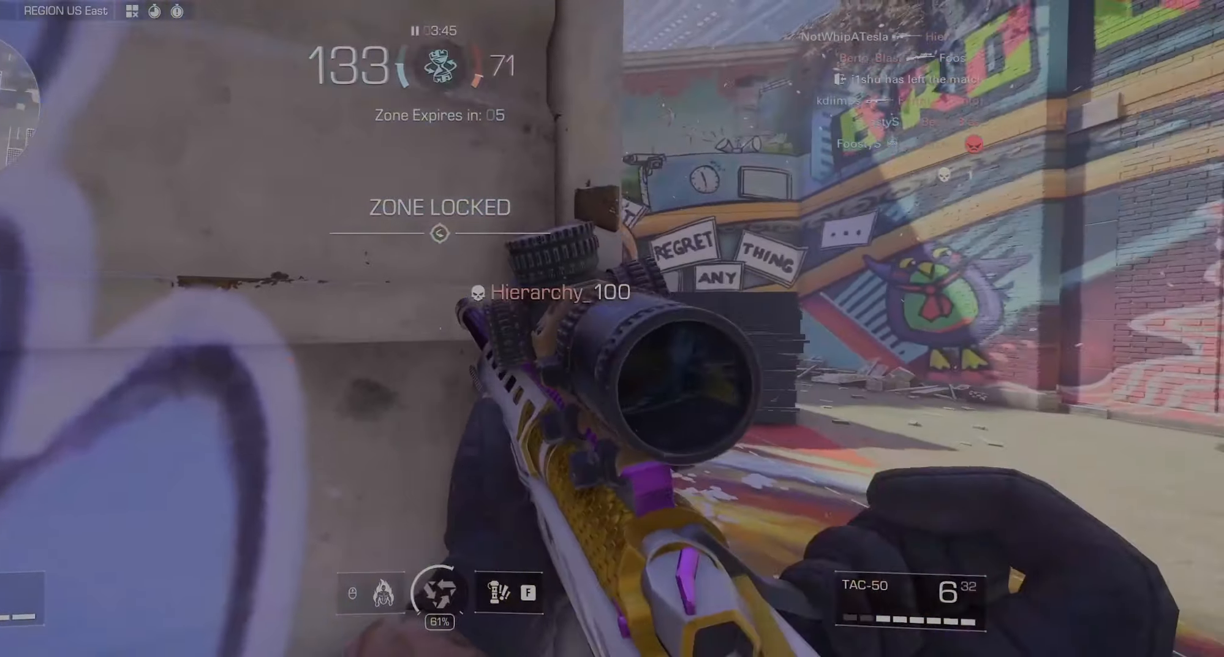
{"keys": ["a", "w"], "mouse": [], "events": [[184, "d", "up"], [417, "a", "down"]]}
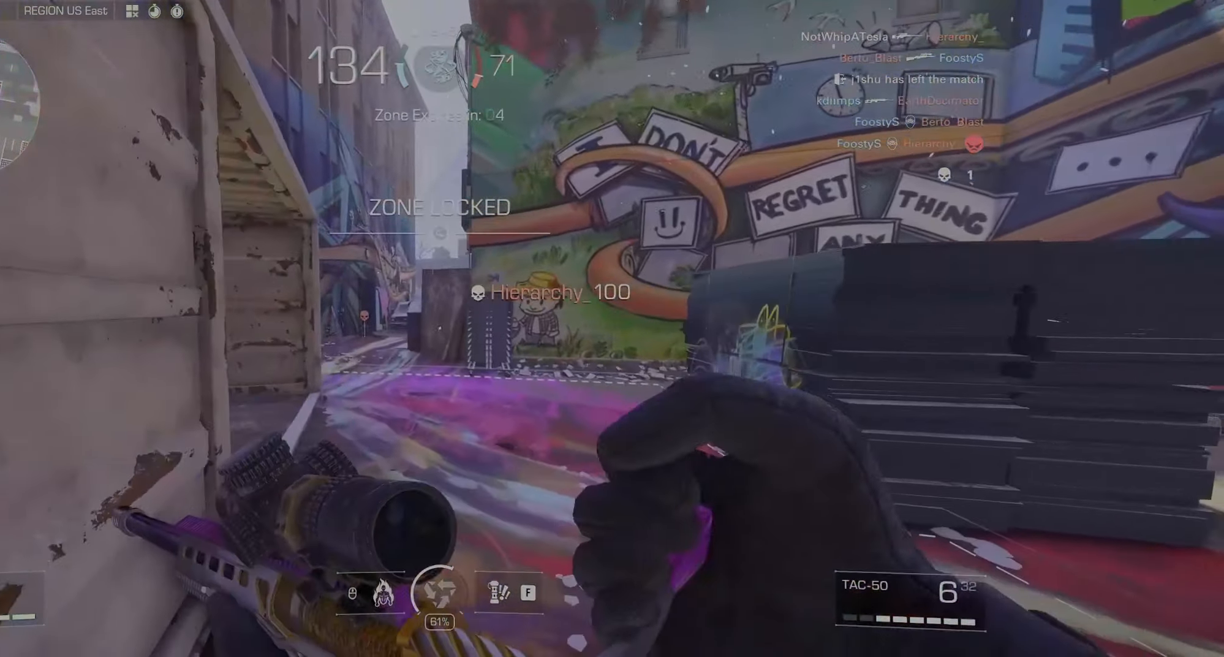
{"keys": ["a"], "mouse": ["right"], "events": [[117, "a", "up"], [167, "a", "down"], [434, "mouse_right", "down"], [434, "w", "up"]]}
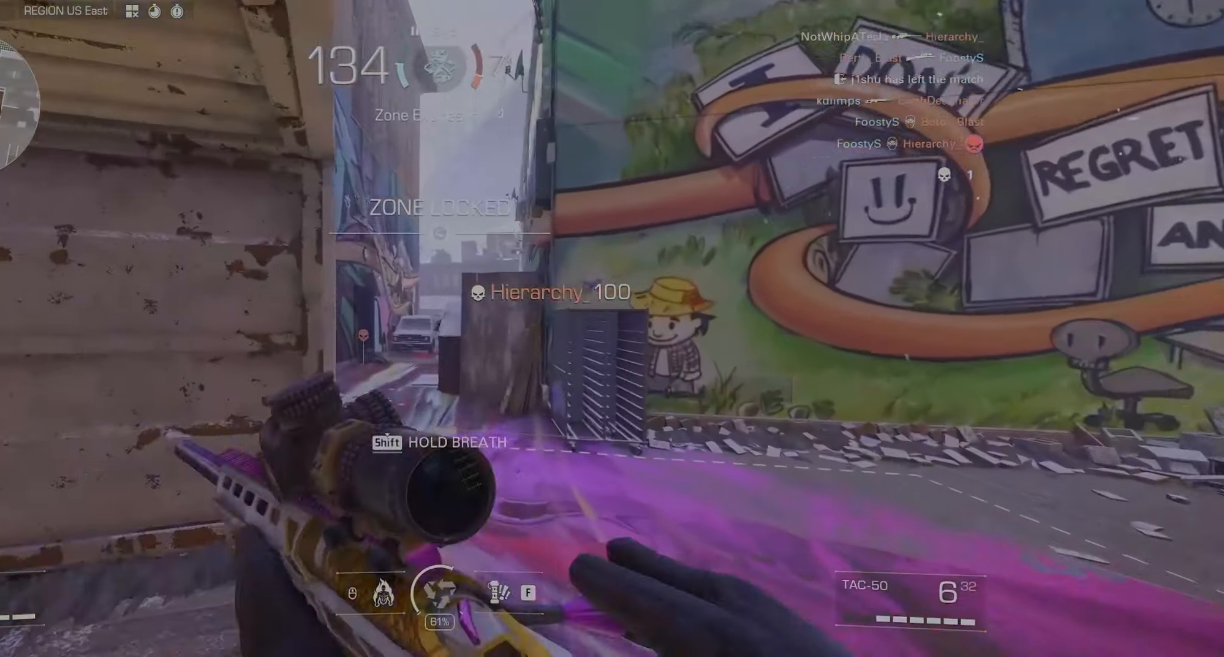
{"keys": [], "mouse": ["right"], "events": [[184, "a", "up"], [334, "a", "down"], [367, "a", "up"]]}
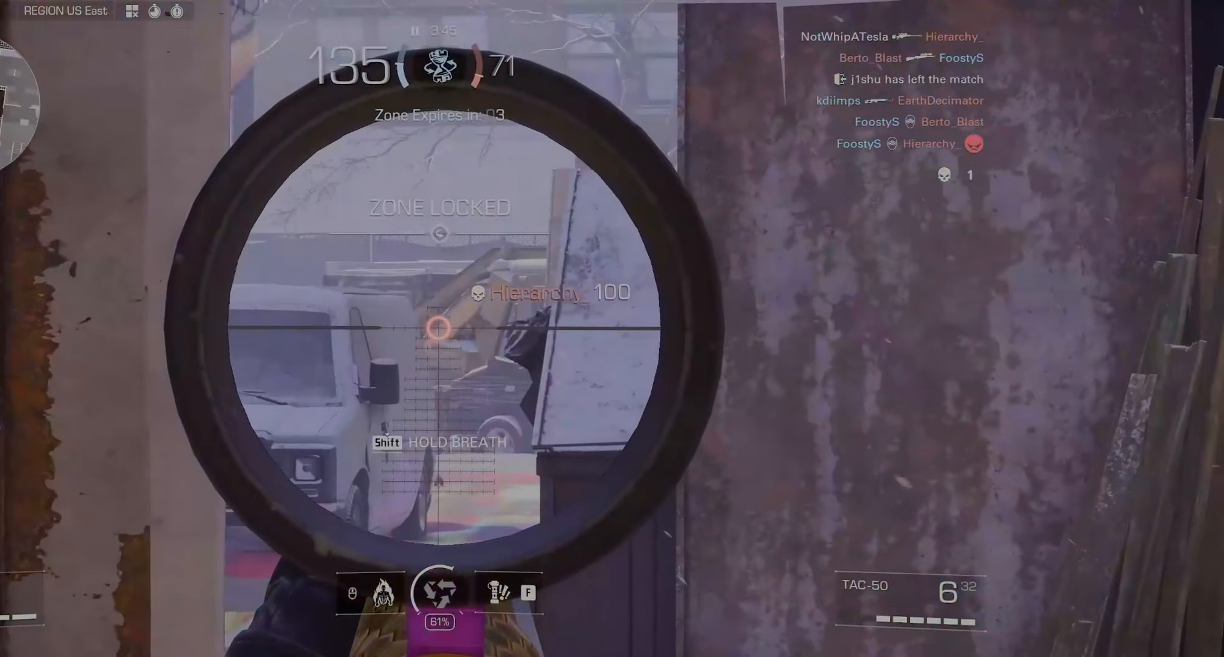
{"keys": ["d"], "mouse": ["left", "right"], "events": [[467, "mouse_left", "down"], [500, "d", "down"]]}
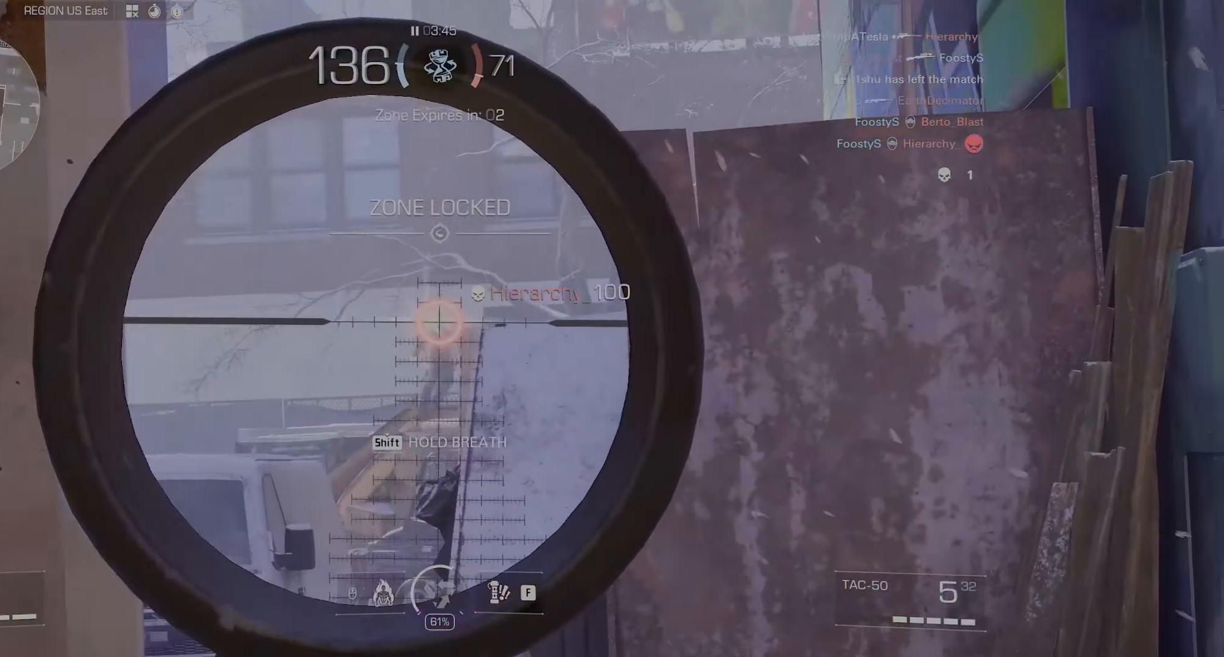
{"keys": ["a"], "mouse": [], "events": [[100, "mouse_right", "up"], [150, "mouse_left", "up"], [284, "w", "down"], [384, "d", "up"], [484, "a", "down"], [484, "w", "up"]]}
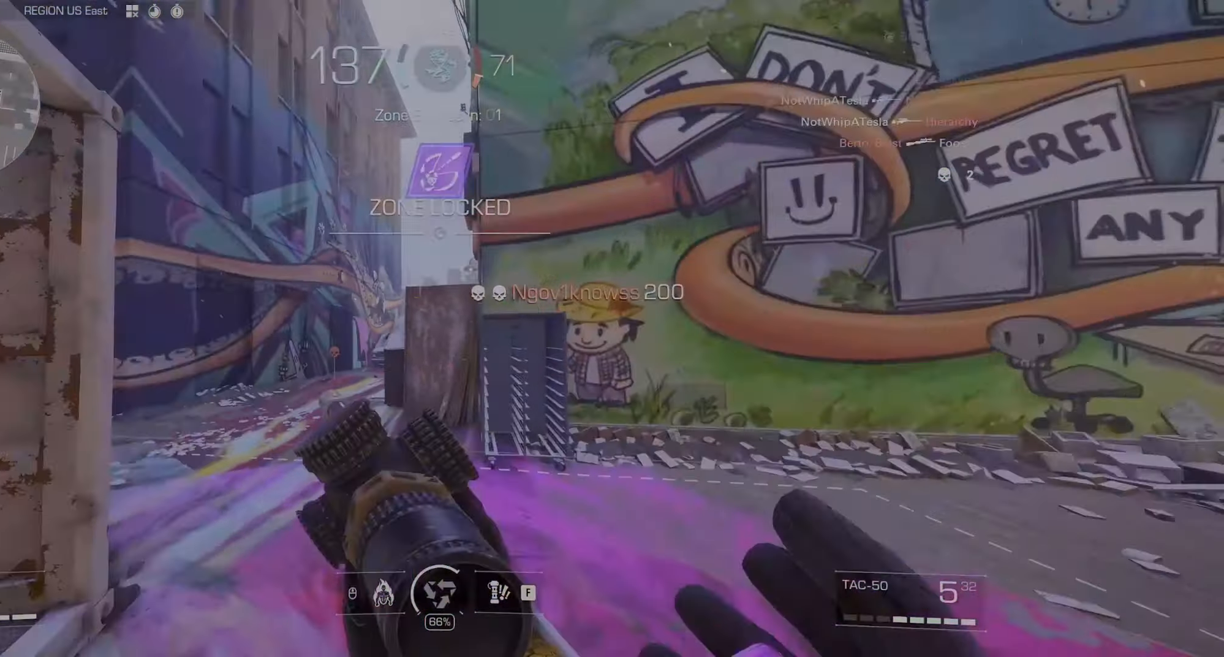
{"keys": ["a", "s"], "mouse": ["right"], "events": [[350, "s", "down"], [484, "mouse_right", "down"]]}
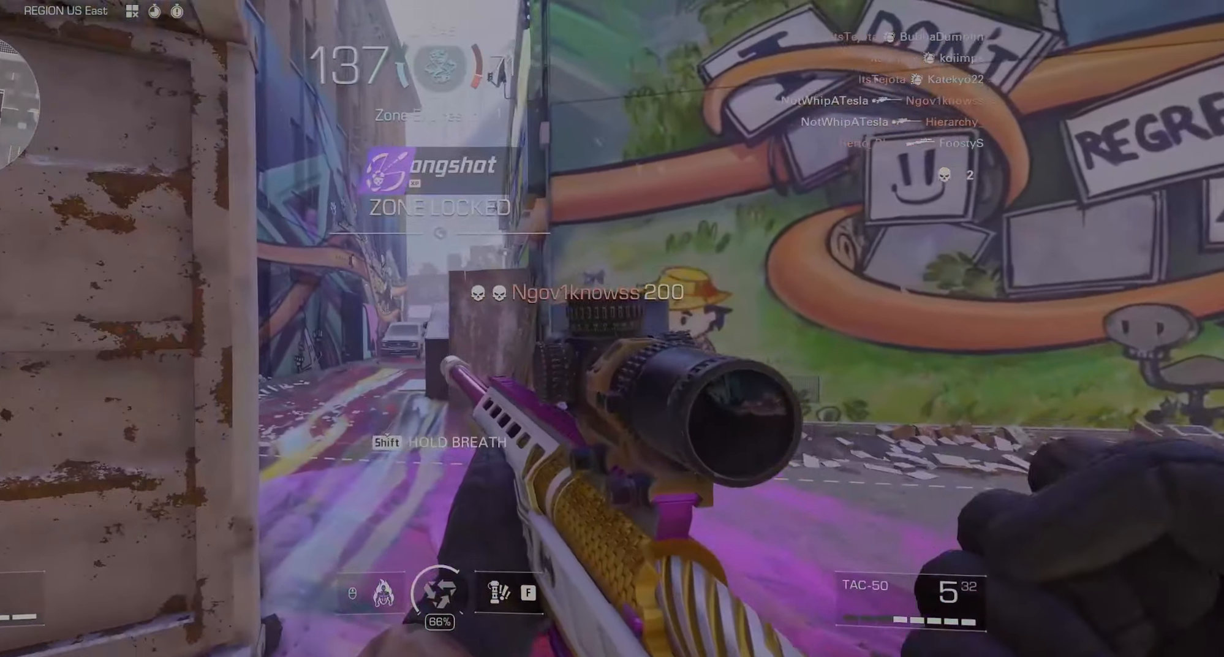
{"keys": ["s"], "mouse": ["right"], "events": [[417, "a", "up"]]}
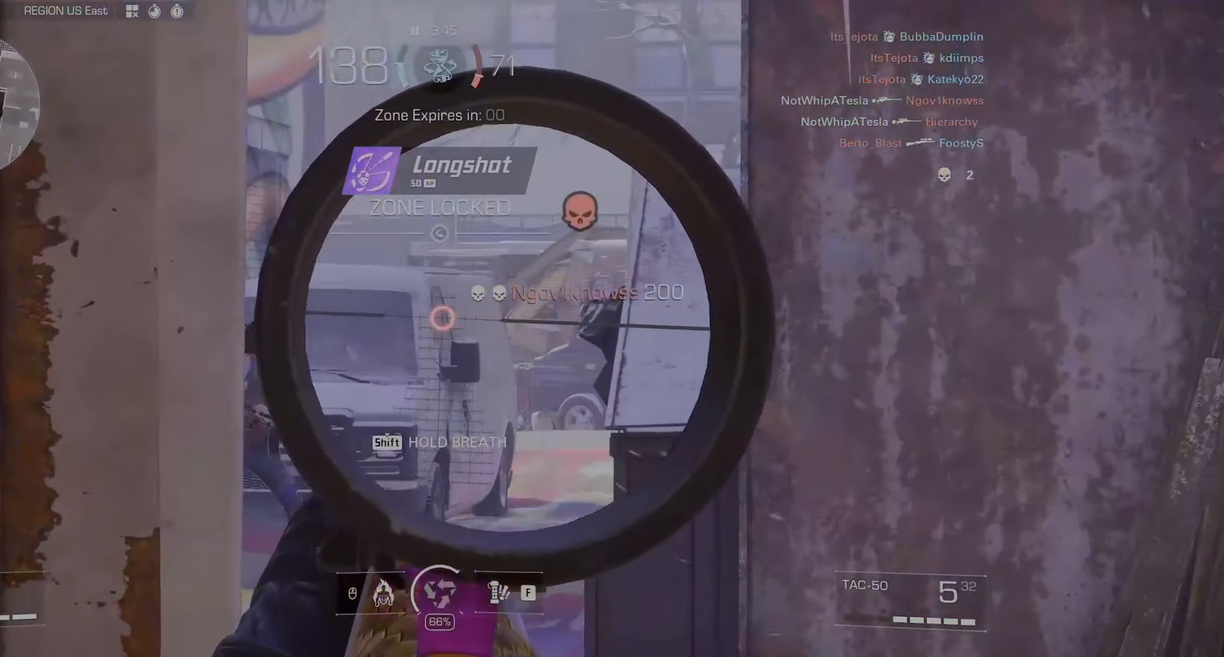
{"keys": ["a"], "mouse": ["right"], "events": [[50, "d", "down"], [50, "s", "up"], [233, "d", "up"], [383, "a", "down"]]}
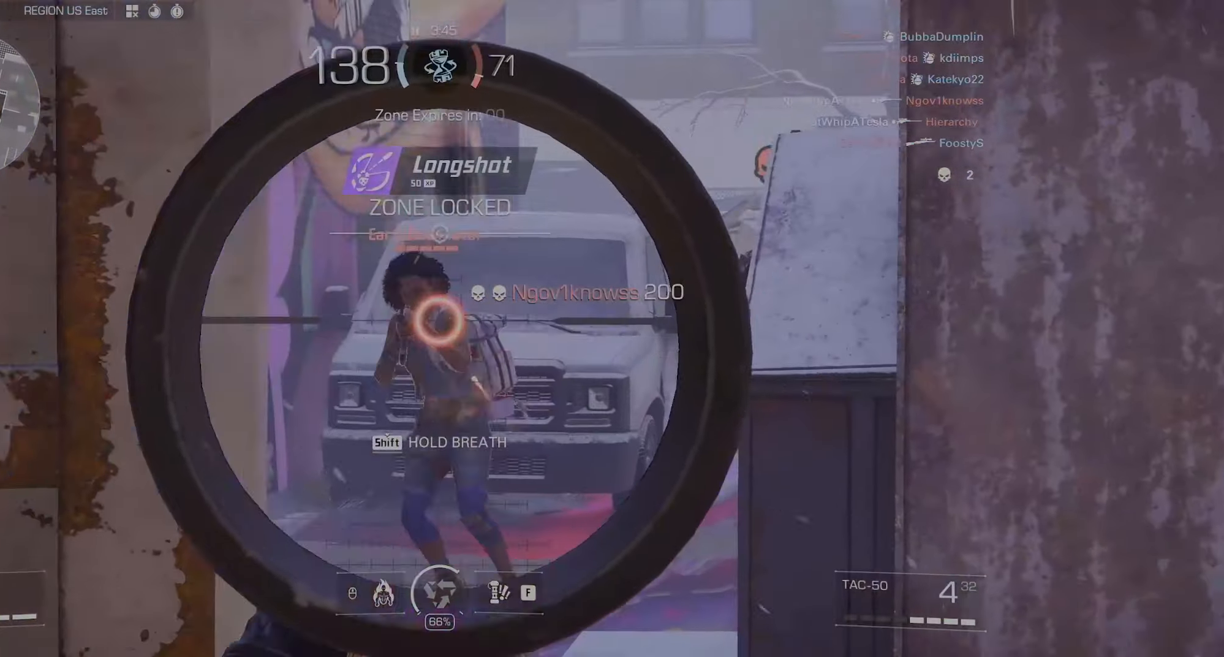
{"keys": ["d"], "mouse": [], "events": [[16, "mouse_left", "down"], [116, "mouse_right", "up"], [166, "mouse_left", "up"], [400, "a", "up"], [400, "d", "down"]]}